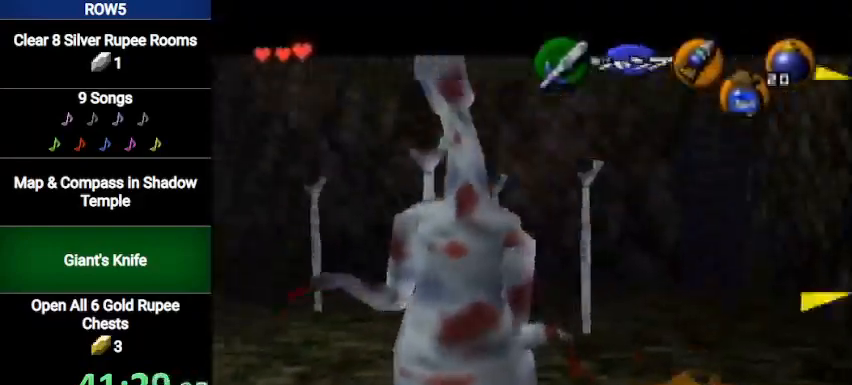
Gameplay with a controller (Nintendo layout); each line is a JSON object with the inputs held at the frame after it. "events" lists button and stick changes between this image and that frame as [ms after this image, input, new state], when the widget could be followed in between. Not read: L3 R3.
{"buttons": [], "left_stick": "up-left", "right_stick": "center", "events": [[200, "left_stick", "up-left"]]}
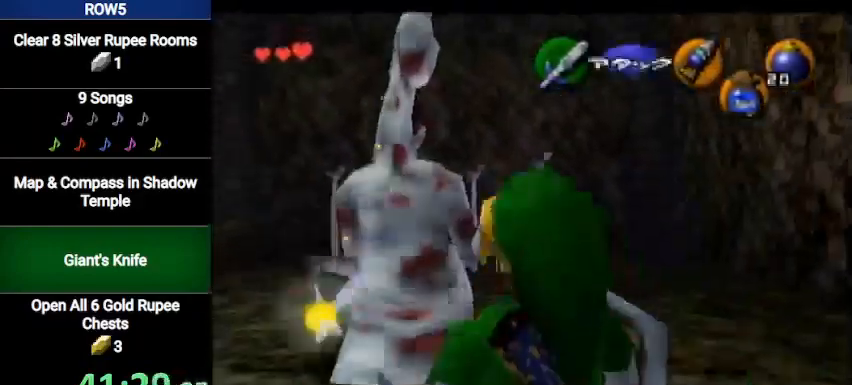
{"buttons": ["R1"], "left_stick": "down-right", "right_stick": "center", "events": [[100, "left_stick", "center"], [167, "R1", "down"], [334, "left_stick", "down-right"]]}
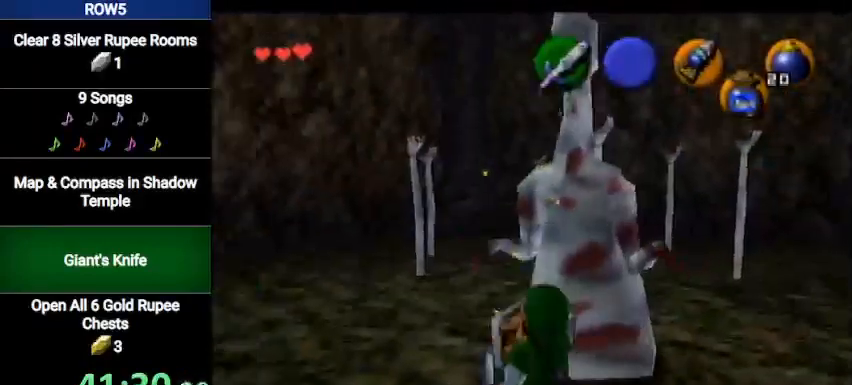
{"buttons": ["R1"], "left_stick": "down-right", "right_stick": "center", "events": []}
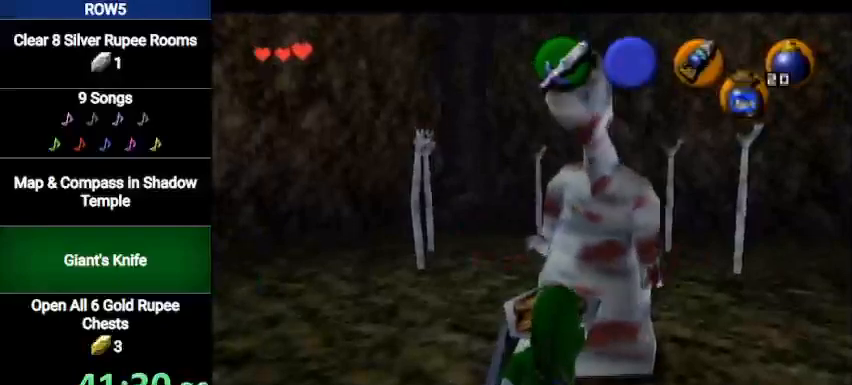
{"buttons": [], "left_stick": "center", "right_stick": "center", "events": [[167, "B", "down"], [334, "B", "up"], [367, "R1", "up"], [401, "left_stick", "center"]]}
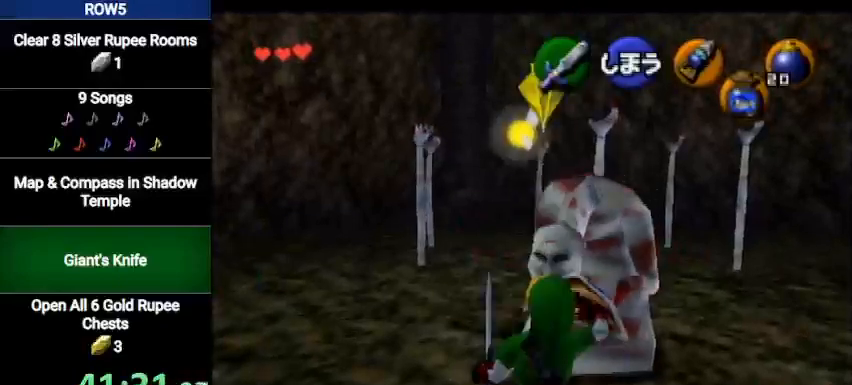
{"buttons": [], "left_stick": "up-left", "right_stick": "center", "events": [[100, "B", "down"], [267, "B", "up"], [300, "left_stick", "up-left"]]}
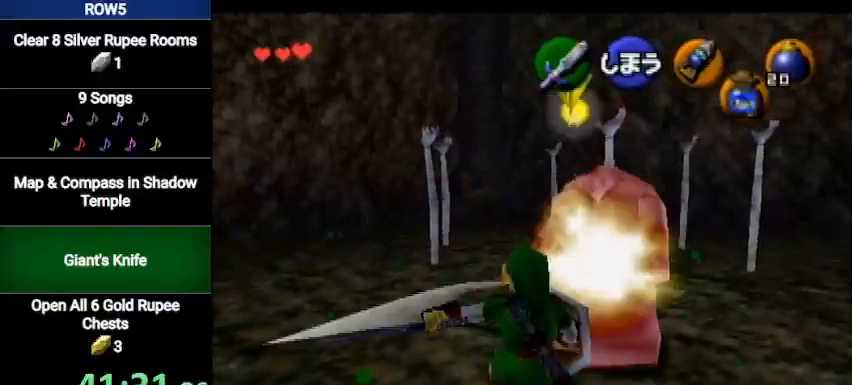
{"buttons": [], "left_stick": "up", "right_stick": "center", "events": [[301, "left_stick", "up"]]}
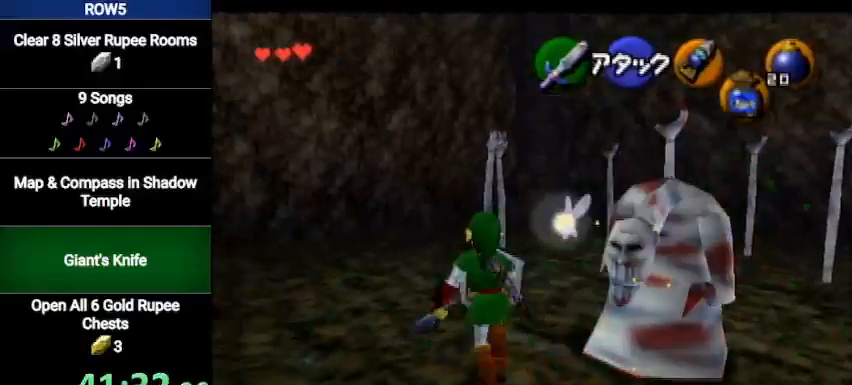
{"buttons": ["L1"], "left_stick": "center", "right_stick": "center", "events": [[33, "left_stick", "center"], [400, "left_stick", "down-right"], [500, "L1", "down"], [500, "left_stick", "center"]]}
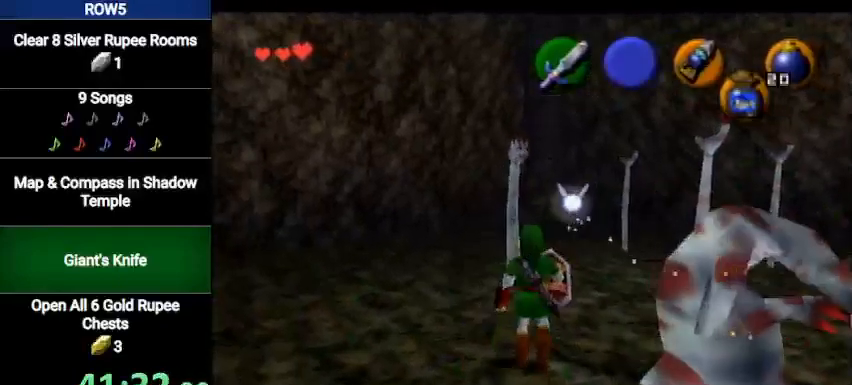
{"buttons": ["L1"], "left_stick": "center", "right_stick": "center", "events": []}
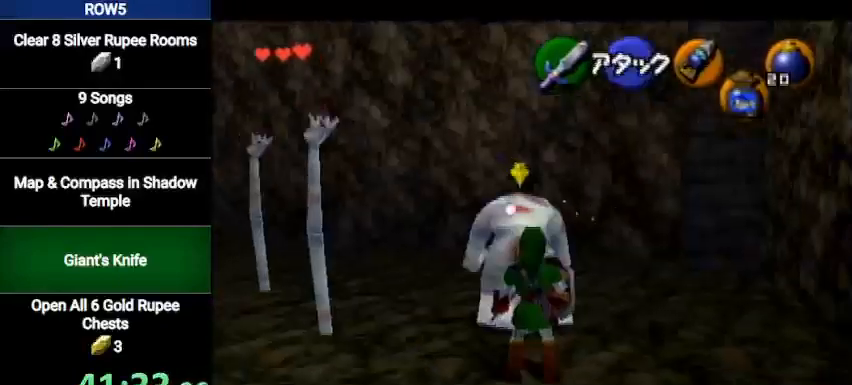
{"buttons": ["L1"], "left_stick": "up-right", "right_stick": "center", "events": [[67, "left_stick", "right"], [233, "L1", "up"], [233, "left_stick", "center"], [334, "L1", "down"], [467, "left_stick", "up-right"]]}
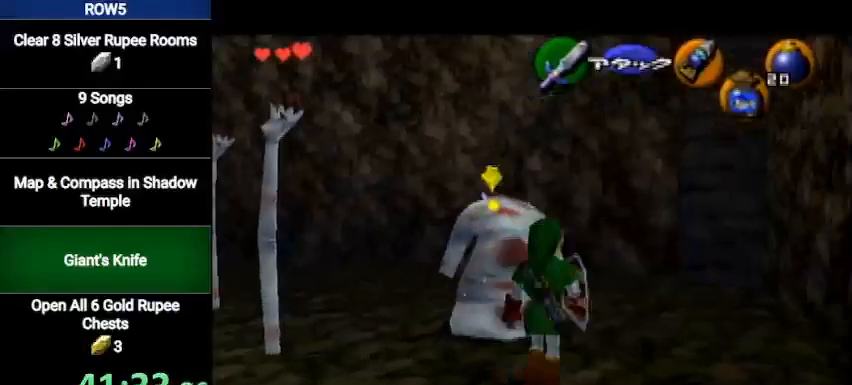
{"buttons": ["L1"], "left_stick": "up-right", "right_stick": "center", "events": []}
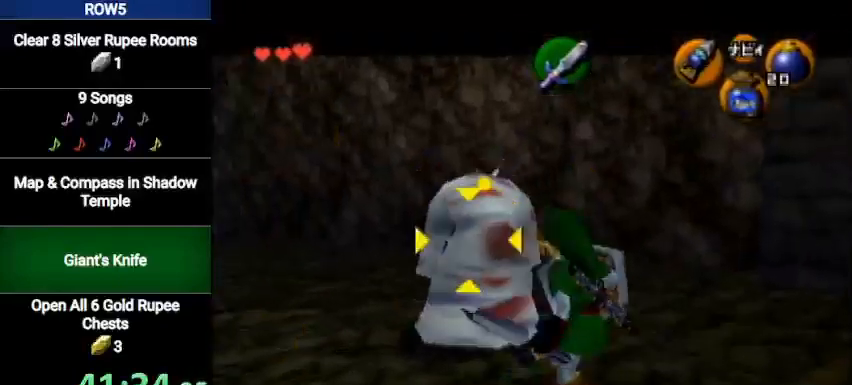
{"buttons": ["L1"], "left_stick": "center", "right_stick": "center", "events": [[67, "left_stick", "center"]]}
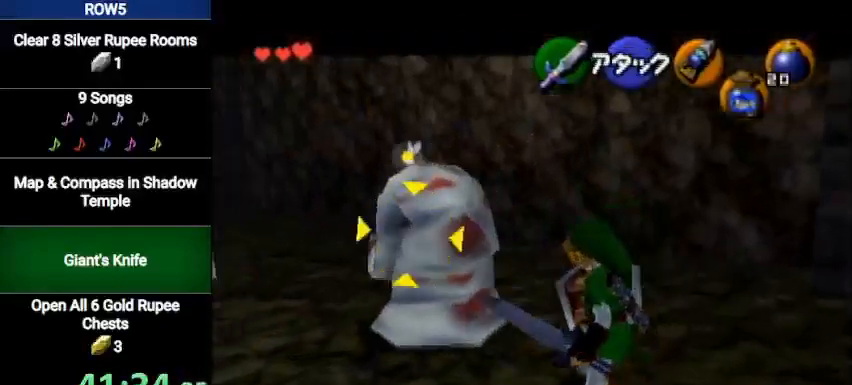
{"buttons": ["A", "L1"], "left_stick": "center", "right_stick": "center", "events": [[434, "A", "down"]]}
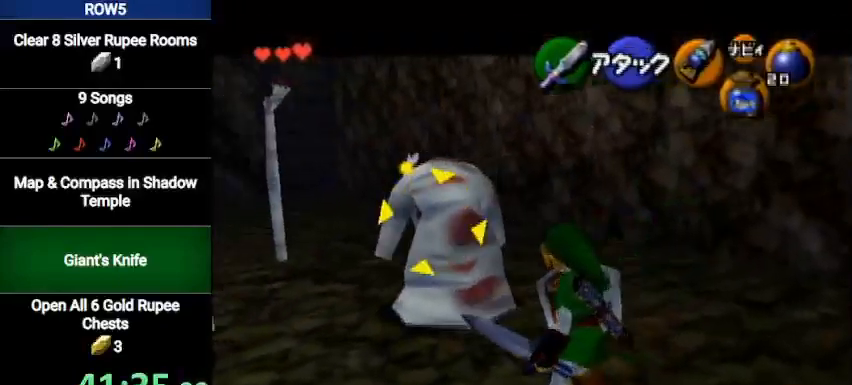
{"buttons": [], "left_stick": "center", "right_stick": "center", "events": [[67, "A", "up"], [100, "L1", "up"]]}
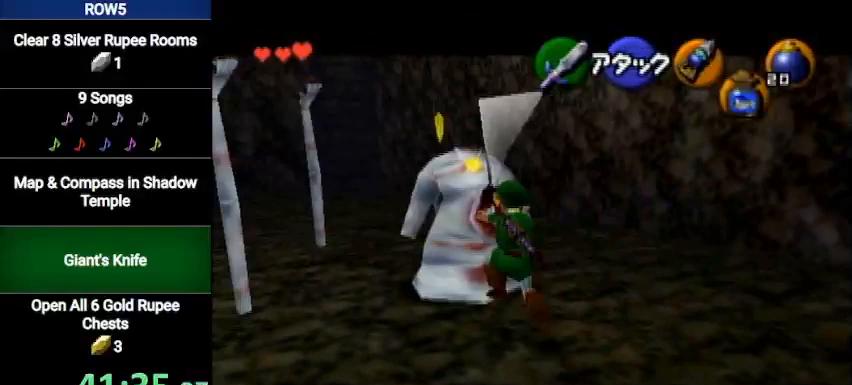
{"buttons": [], "left_stick": "center", "right_stick": "center", "events": []}
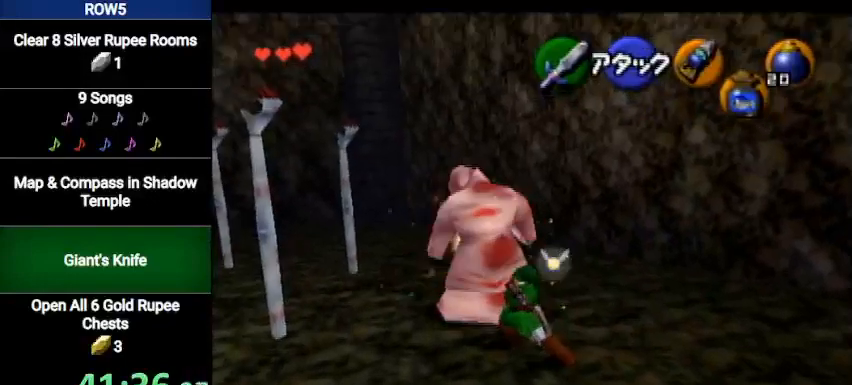
{"buttons": [], "left_stick": "up", "right_stick": "center", "events": [[67, "left_stick", "up-right"], [334, "left_stick", "up"]]}
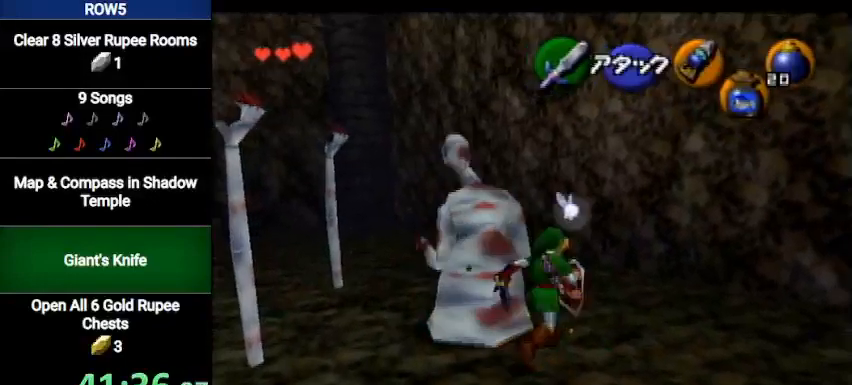
{"buttons": [], "left_stick": "down", "right_stick": "center", "events": [[334, "left_stick", "center"], [501, "left_stick", "down"]]}
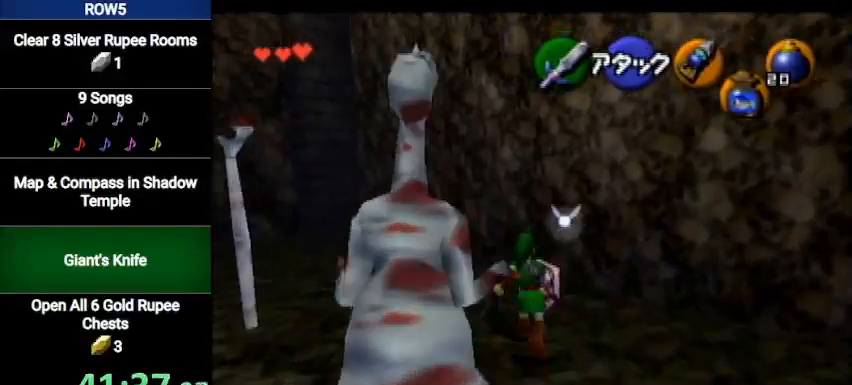
{"buttons": ["R1"], "left_stick": "up", "right_stick": "center", "events": [[200, "left_stick", "center"], [300, "R1", "down"], [334, "left_stick", "up"]]}
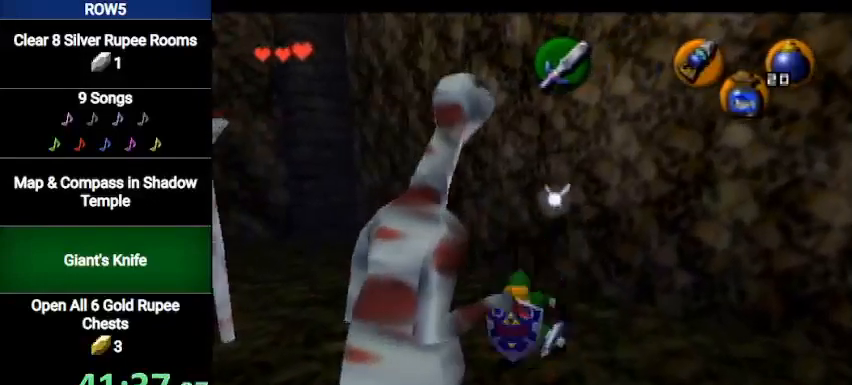
{"buttons": ["B", "R1"], "left_stick": "up", "right_stick": "center", "events": [[401, "B", "down"]]}
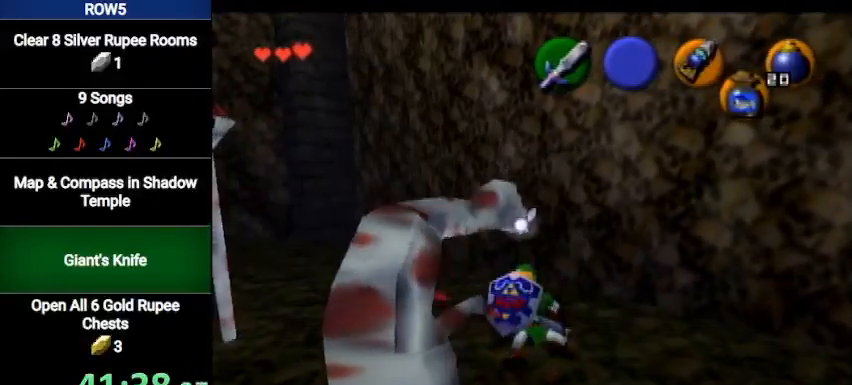
{"buttons": [], "left_stick": "up", "right_stick": "center", "events": [[133, "B", "up"], [400, "B", "down"], [467, "B", "up"], [500, "R1", "up"]]}
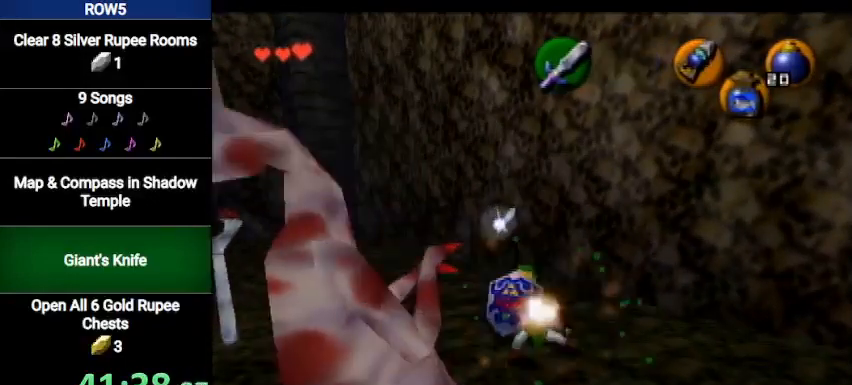
{"buttons": ["A"], "left_stick": "left", "right_stick": "center", "events": [[67, "left_stick", "center"], [201, "left_stick", "left"], [468, "A", "down"]]}
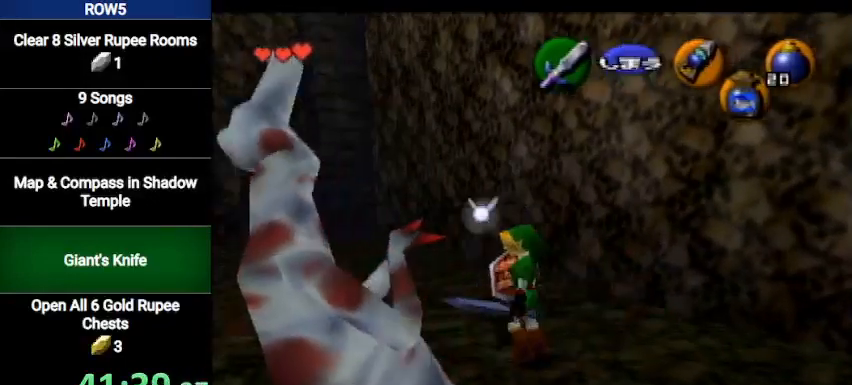
{"buttons": [], "left_stick": "up-left", "right_stick": "center", "events": [[200, "A", "up"], [300, "left_stick", "up-left"]]}
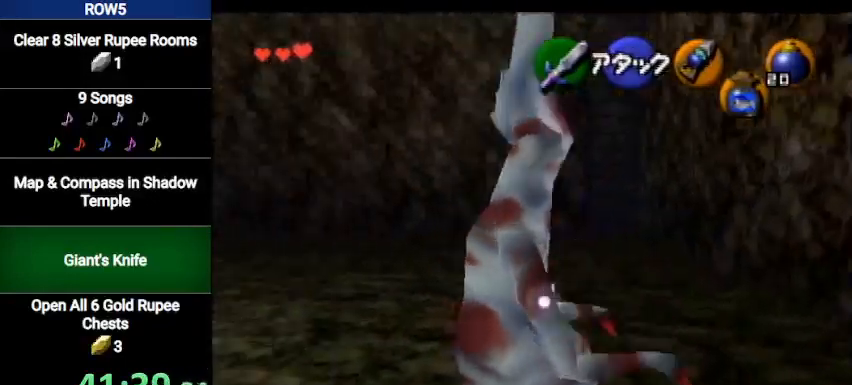
{"buttons": [], "left_stick": "up", "right_stick": "center", "events": [[300, "left_stick", "up"]]}
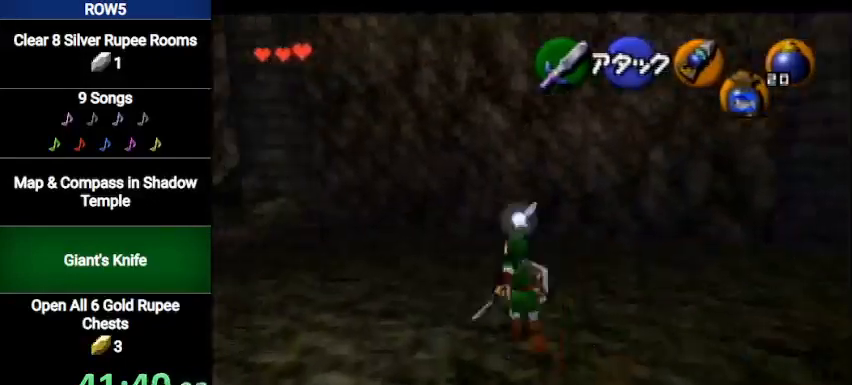
{"buttons": [], "left_stick": "up", "right_stick": "center", "events": []}
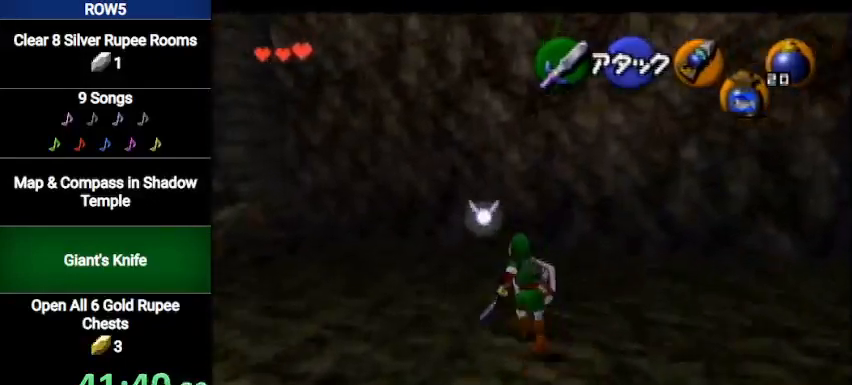
{"buttons": [], "left_stick": "up", "right_stick": "center", "events": []}
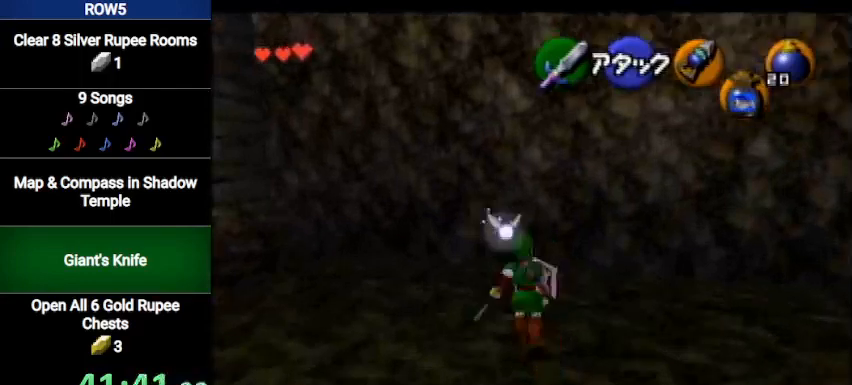
{"buttons": [], "left_stick": "center", "right_stick": "center", "events": [[66, "left_stick", "center"], [100, "R1", "down"], [166, "R1", "up"], [266, "R1", "down"], [300, "R1", "up"], [367, "R1", "down"], [433, "R1", "up"]]}